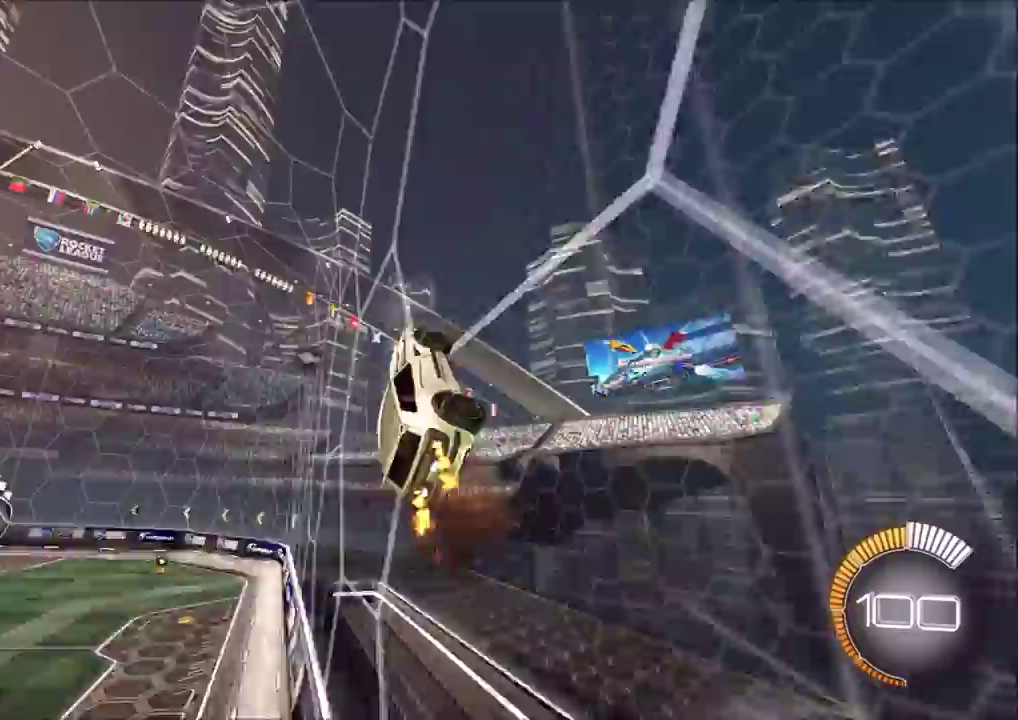
Gameplay with a controller (PlayStation layout); each line is a JSON object with the inputs held at the frame after it (dt_ms = milliseconds from this image to that frame). "events" lists button and stick changes between this image and that frame as [ms after this image, input, new state], when the widget could be followed in between. Not read: L3 R1 R3 right_stick.
{"dt_ms": 500, "buttons": ["CIRCLE", "R2"], "left_stick": "left", "events": []}
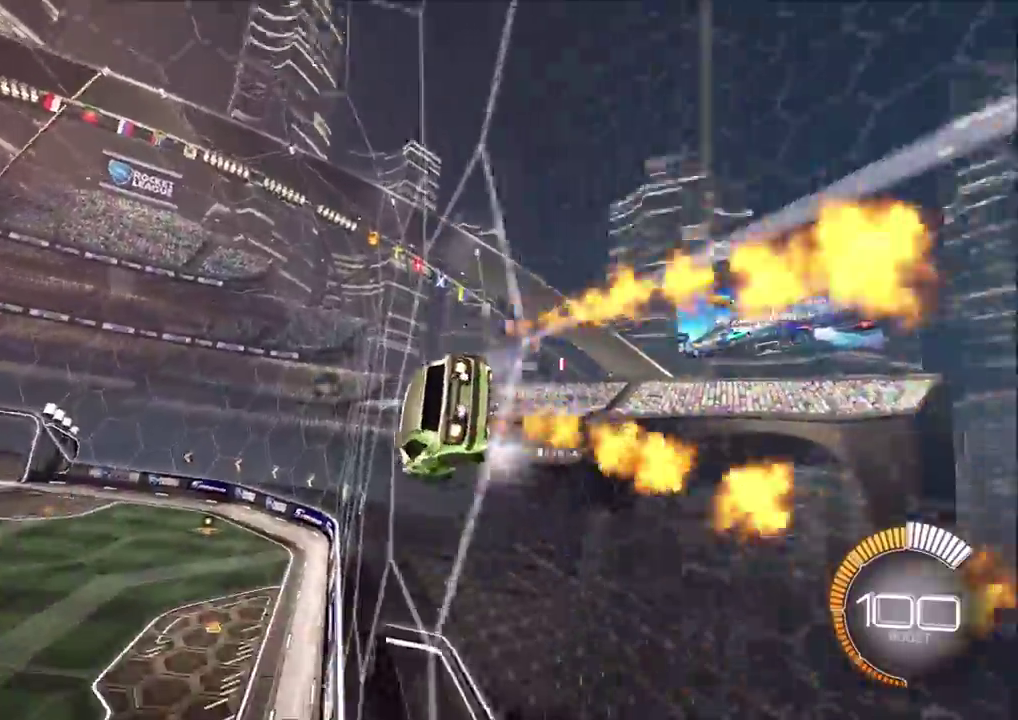
{"dt_ms": 500, "buttons": ["R2"], "left_stick": "right", "events": [[117, "CIRCLE", "up"], [200, "left_stick", "up-right"], [317, "left_stick", "right"], [400, "CROSS", "down"], [467, "CROSS", "up"]]}
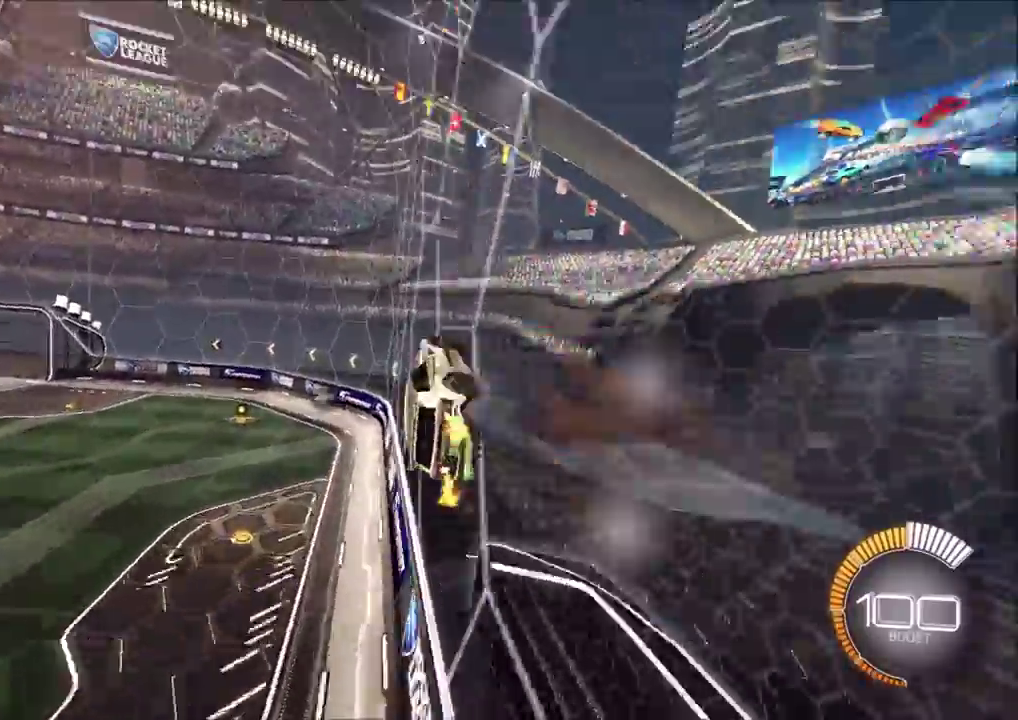
{"dt_ms": 400, "buttons": ["CIRCLE", "L1", "R2"], "left_stick": "left", "events": [[17, "CIRCLE", "down"], [17, "CROSS", "down"], [100, "left_stick", "up-right"], [167, "left_stick", "up-left"], [217, "left_stick", "left"], [317, "CROSS", "up"], [350, "L1", "down"]]}
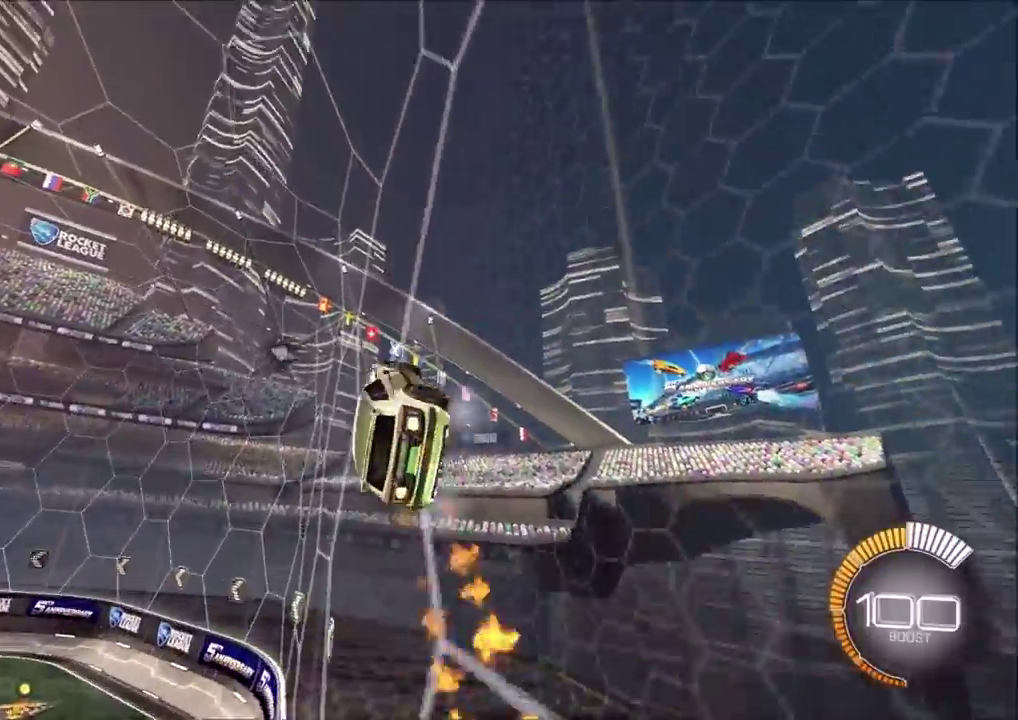
{"dt_ms": 600, "buttons": ["CIRCLE", "R2"], "left_stick": "right", "events": [[33, "L1", "up"], [83, "CIRCLE", "up"], [533, "left_stick", "right"], [600, "CIRCLE", "down"]]}
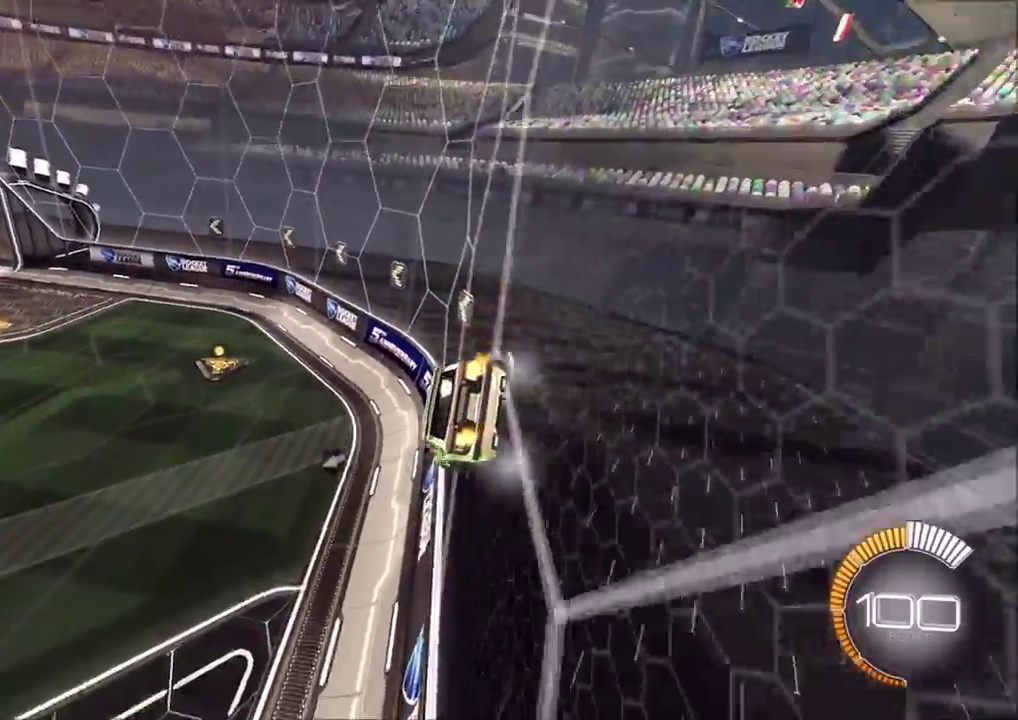
{"dt_ms": 300, "buttons": ["CROSS", "CIRCLE", "R2"], "left_stick": "right", "events": [[150, "CROSS", "down"], [217, "CROSS", "up"], [283, "CROSS", "down"]]}
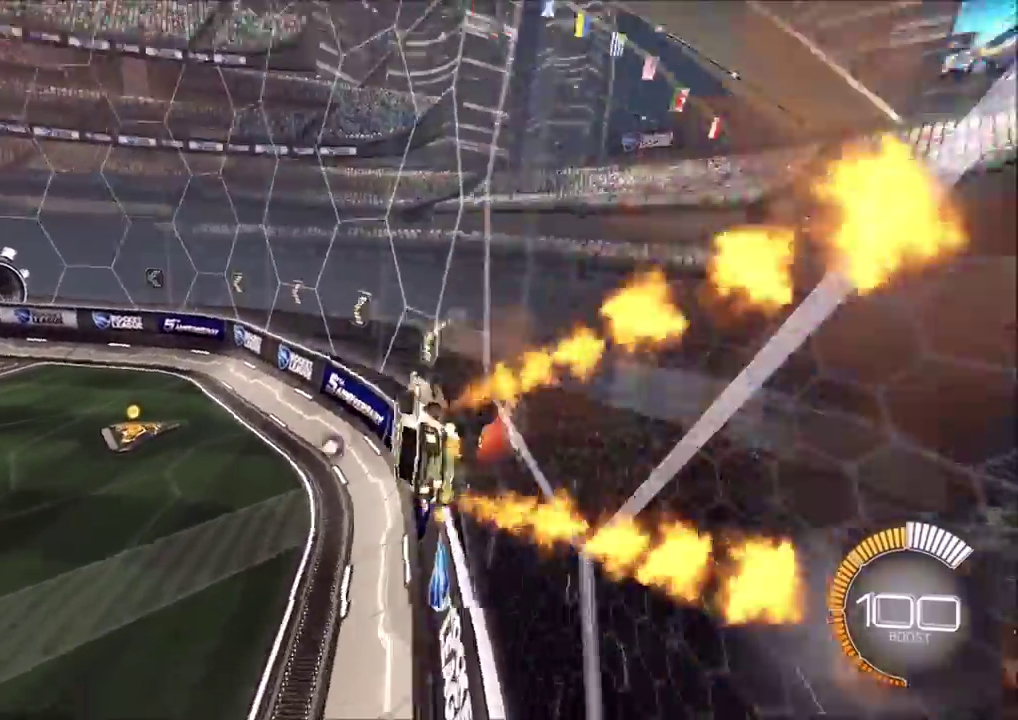
{"dt_ms": 900, "buttons": ["CIRCLE", "R2"], "left_stick": "down-right", "events": [[117, "CROSS", "up"], [217, "left_stick", "up-left"], [300, "left_stick", "left"], [550, "left_stick", "down-left"], [633, "left_stick", "down"], [683, "left_stick", "down-right"]]}
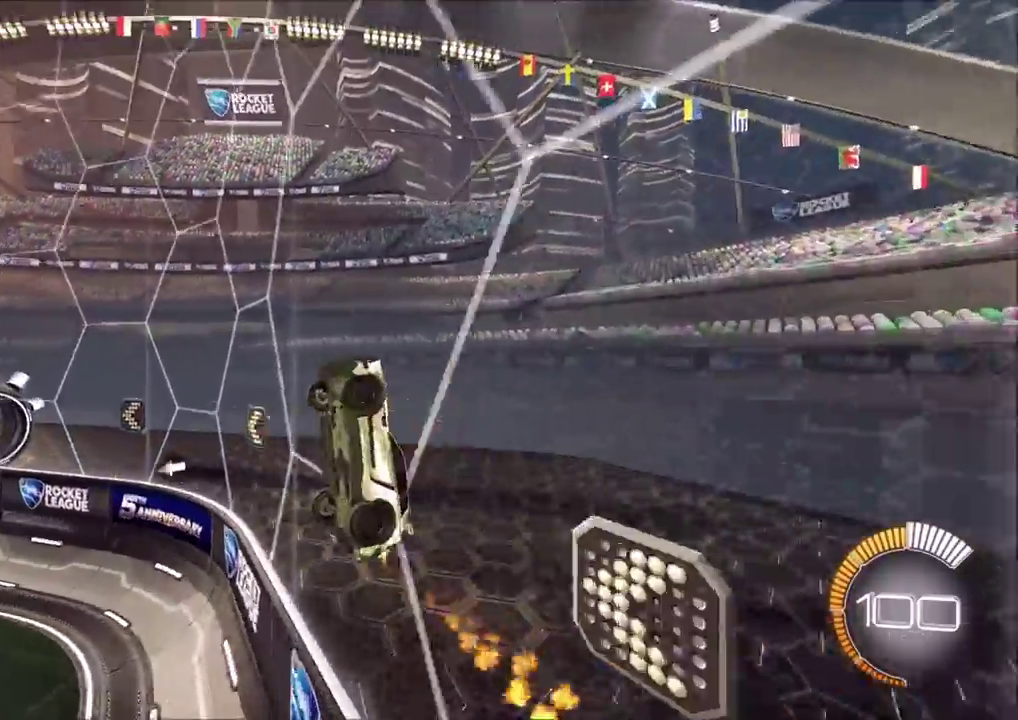
{"dt_ms": 300, "buttons": ["CROSS", "SQUARE", "R2"], "left_stick": "down-left", "events": [[33, "left_stick", "down"], [50, "CIRCLE", "up"], [67, "CROSS", "down"], [117, "SQUARE", "down"], [133, "left_stick", "down-left"]]}
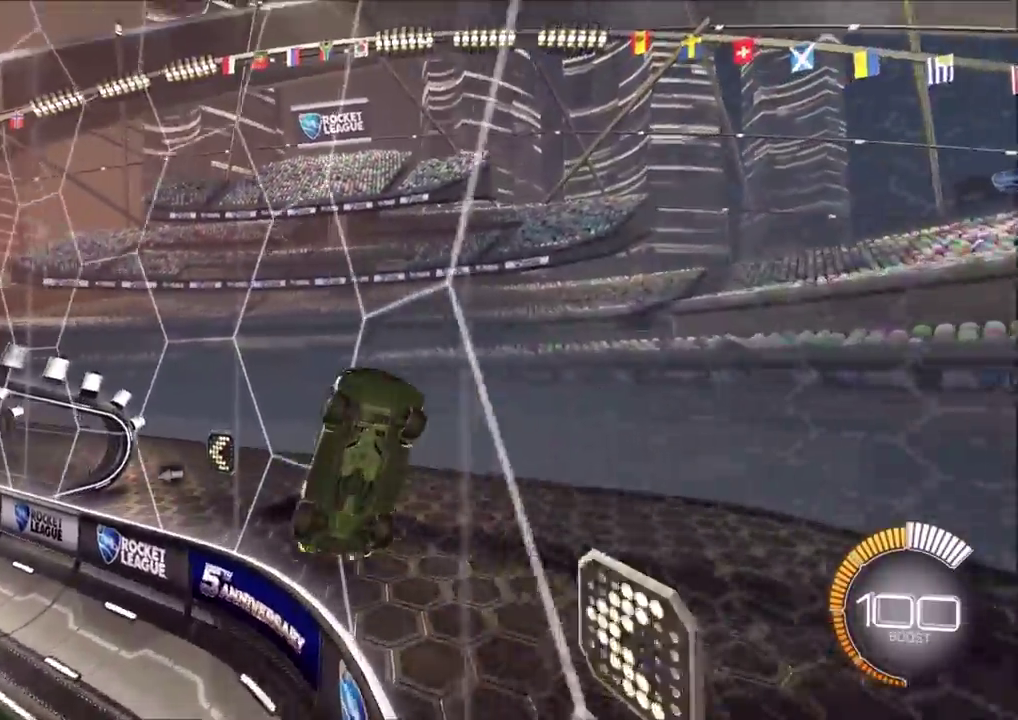
{"dt_ms": 600, "buttons": ["L1", "R2"], "left_stick": "left", "events": [[250, "SQUARE", "up"], [267, "left_stick", "left"], [283, "CIRCLE", "down"], [317, "CROSS", "up"], [533, "CIRCLE", "up"], [533, "L1", "down"]]}
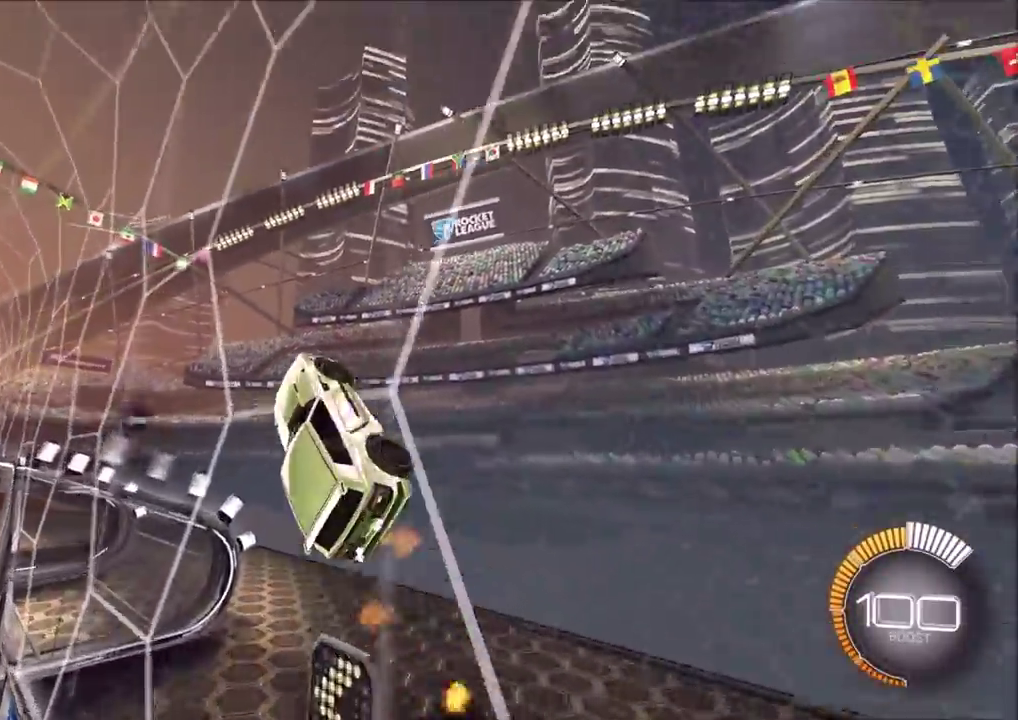
{"dt_ms": 400, "buttons": ["CIRCLE", "R2"], "left_stick": "left", "events": [[17, "L1", "up"], [100, "L1", "down"], [183, "L1", "up"], [200, "CIRCLE", "down"], [283, "L1", "down"], [367, "L1", "up"]]}
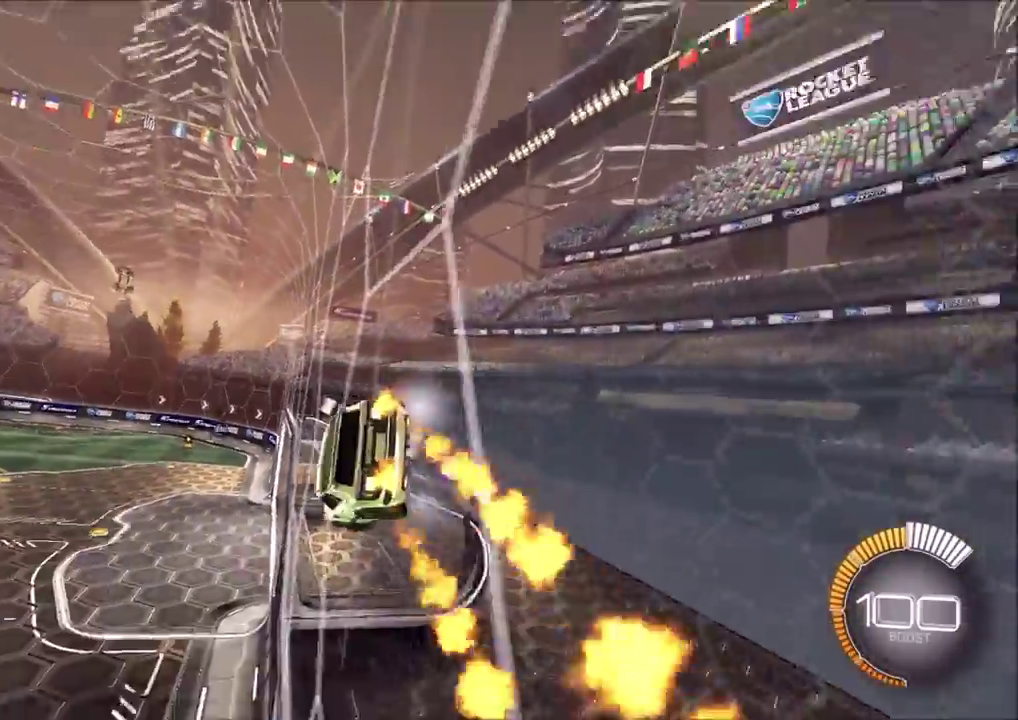
{"dt_ms": 500, "buttons": ["CIRCLE", "R2"], "left_stick": "left", "events": []}
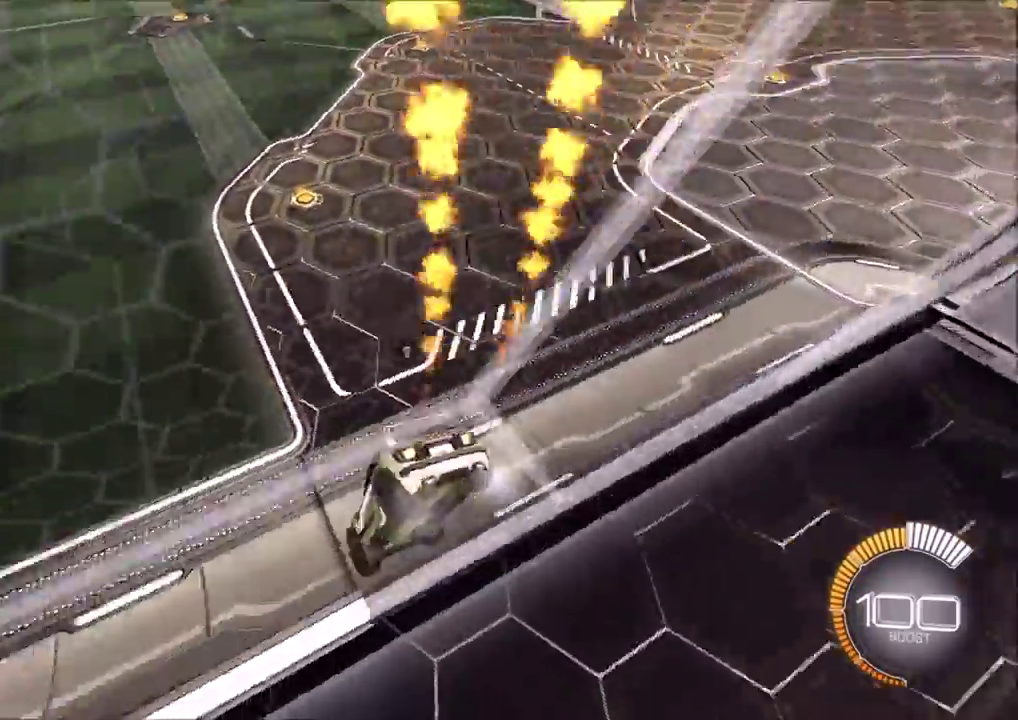
{"dt_ms": 500, "buttons": ["CROSS", "CIRCLE", "L1", "R2"], "left_stick": "up-left", "events": [[133, "left_stick", "center"], [200, "left_stick", "up-right"], [400, "L1", "down"], [400, "left_stick", "up-left"], [467, "CROSS", "down"]]}
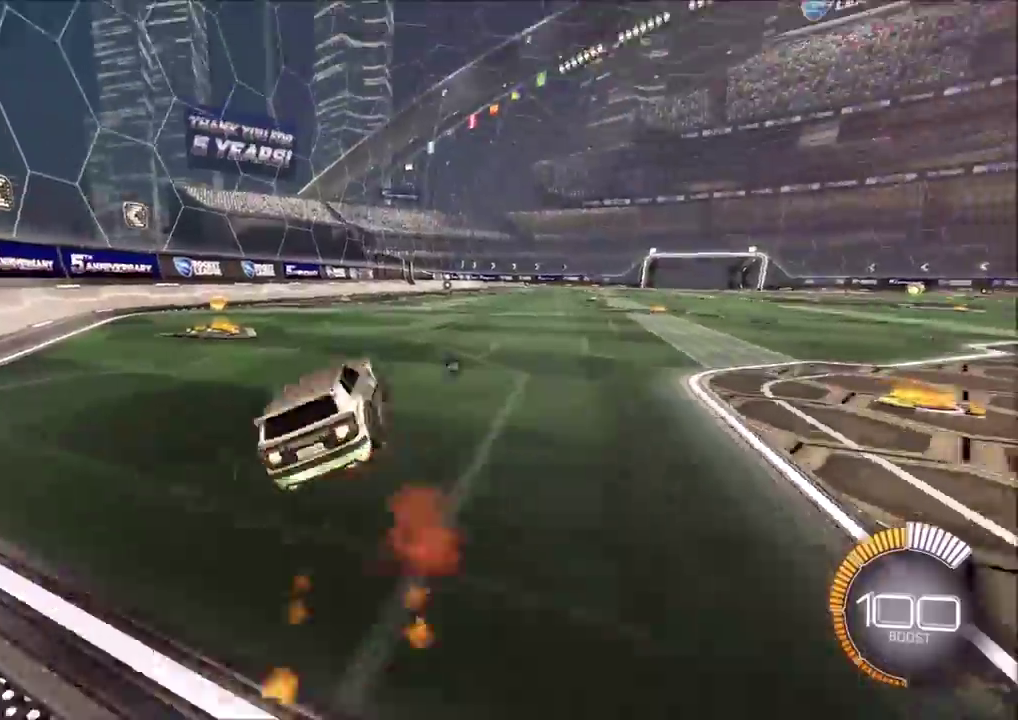
{"dt_ms": 400, "buttons": [], "left_stick": "down-left", "events": [[33, "L1", "up"], [100, "CROSS", "up"], [100, "left_stick", "left"], [183, "left_stick", "down-left"], [250, "R2", "up"], [333, "CIRCLE", "up"]]}
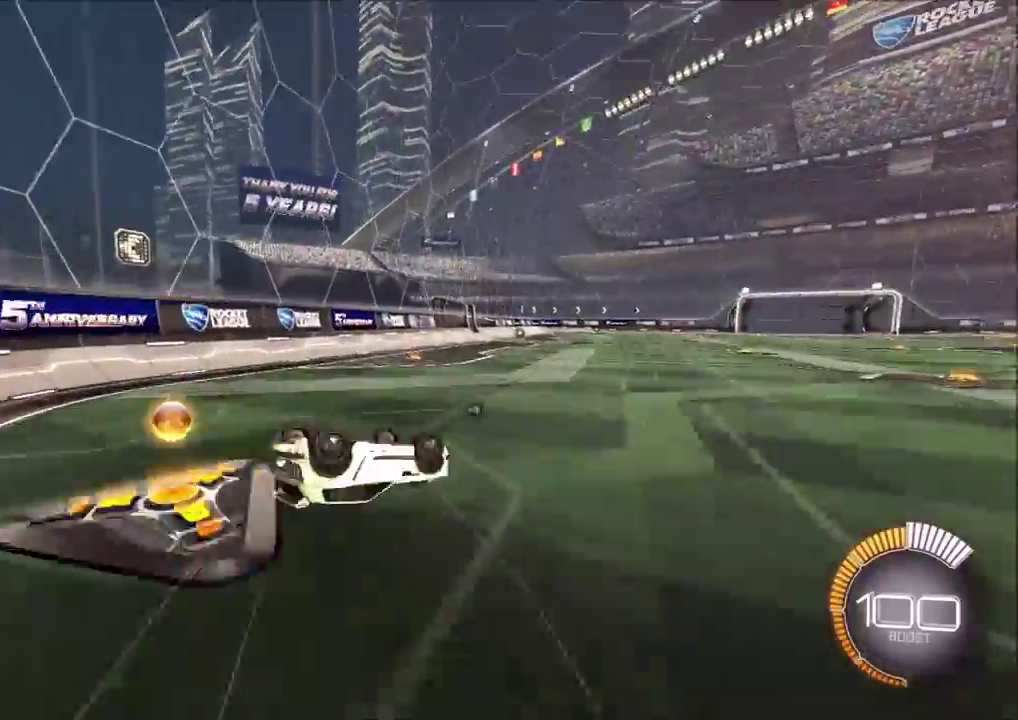
{"dt_ms": 600, "buttons": ["R2"], "left_stick": "center", "events": [[167, "left_stick", "left"], [183, "L1", "down"], [283, "L1", "up"], [333, "left_stick", "down-left"], [383, "left_stick", "center"], [450, "R2", "down"]]}
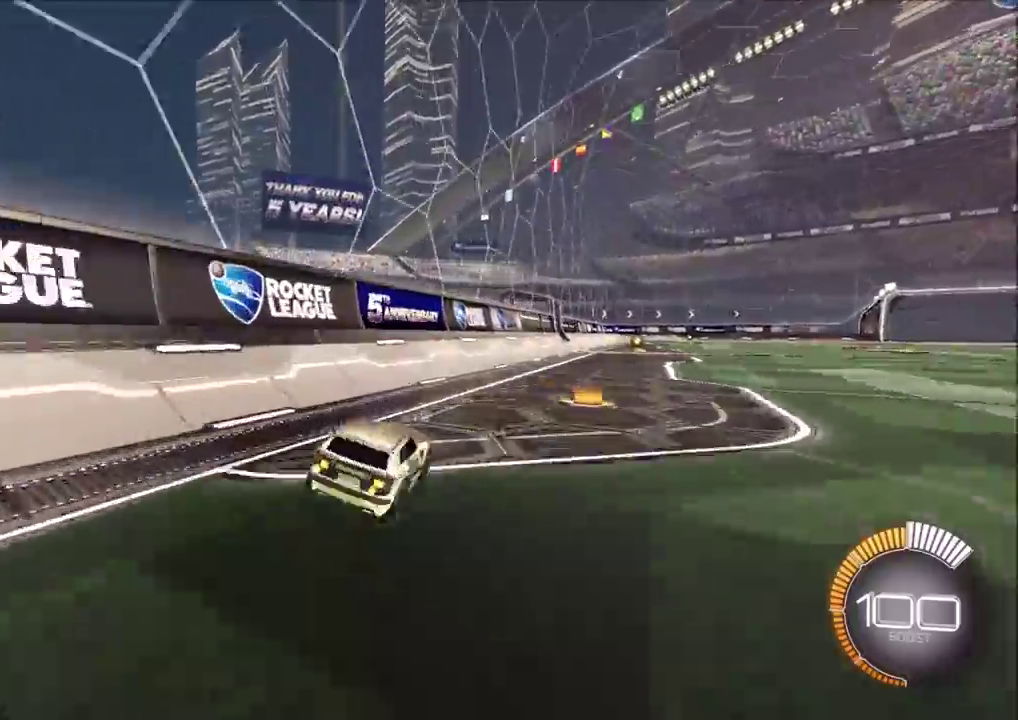
{"dt_ms": 300, "buttons": ["R2"], "left_stick": "center", "events": [[167, "left_stick", "left"], [283, "left_stick", "center"]]}
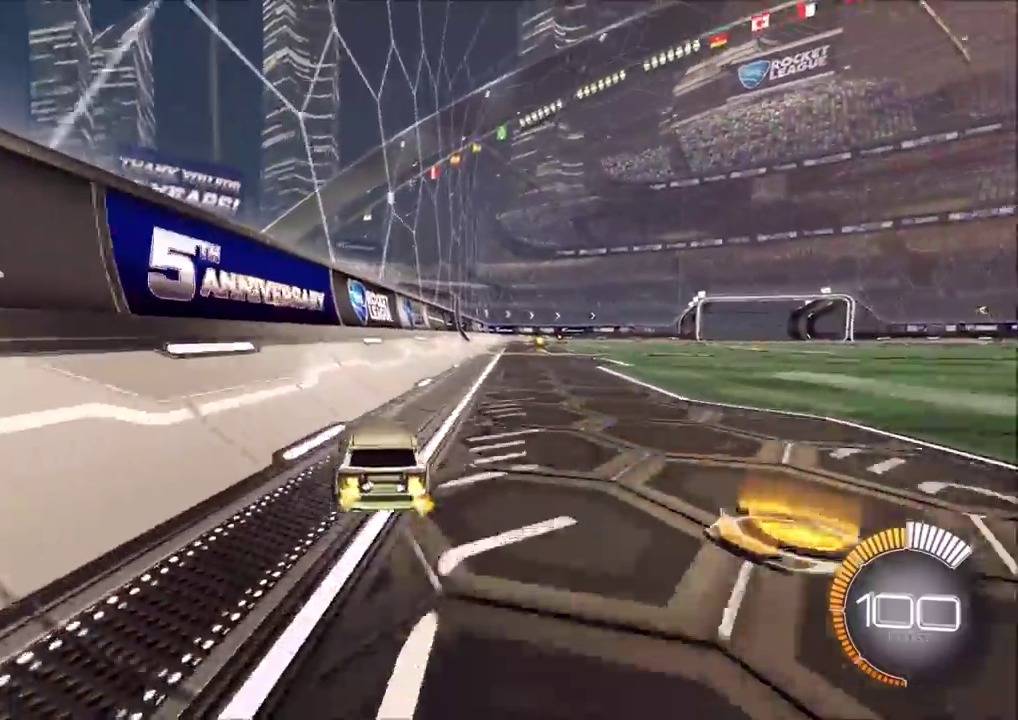
{"dt_ms": 900, "buttons": [], "left_stick": "center", "events": [[33, "R2", "up"], [117, "left_stick", "right"], [150, "L1", "down"], [167, "left_stick", "up-right"], [183, "CROSS", "down"], [300, "left_stick", "up-left"], [383, "left_stick", "left"], [433, "CROSS", "up"], [500, "CROSS", "down"], [550, "CROSS", "up"], [600, "CROSS", "down"], [667, "CROSS", "up"], [717, "left_stick", "down-left"], [900, "L1", "up"], [900, "left_stick", "center"]]}
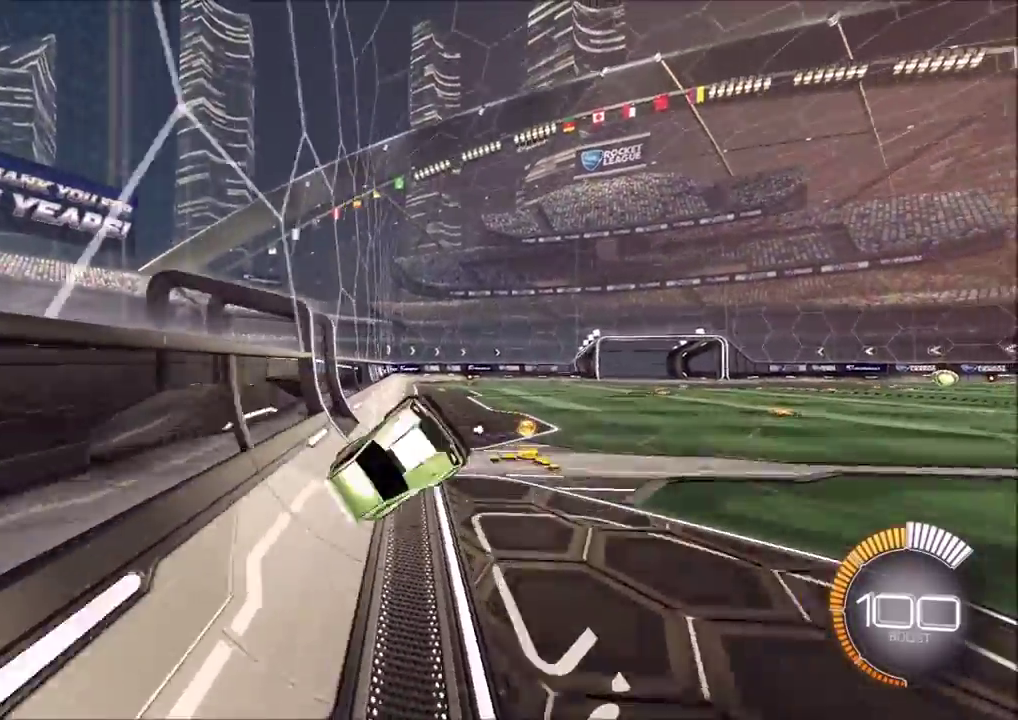
{"dt_ms": 300, "buttons": ["L1"], "left_stick": "up-left", "events": [[83, "left_stick", "up"], [217, "left_stick", "up-left"], [267, "L1", "down"]]}
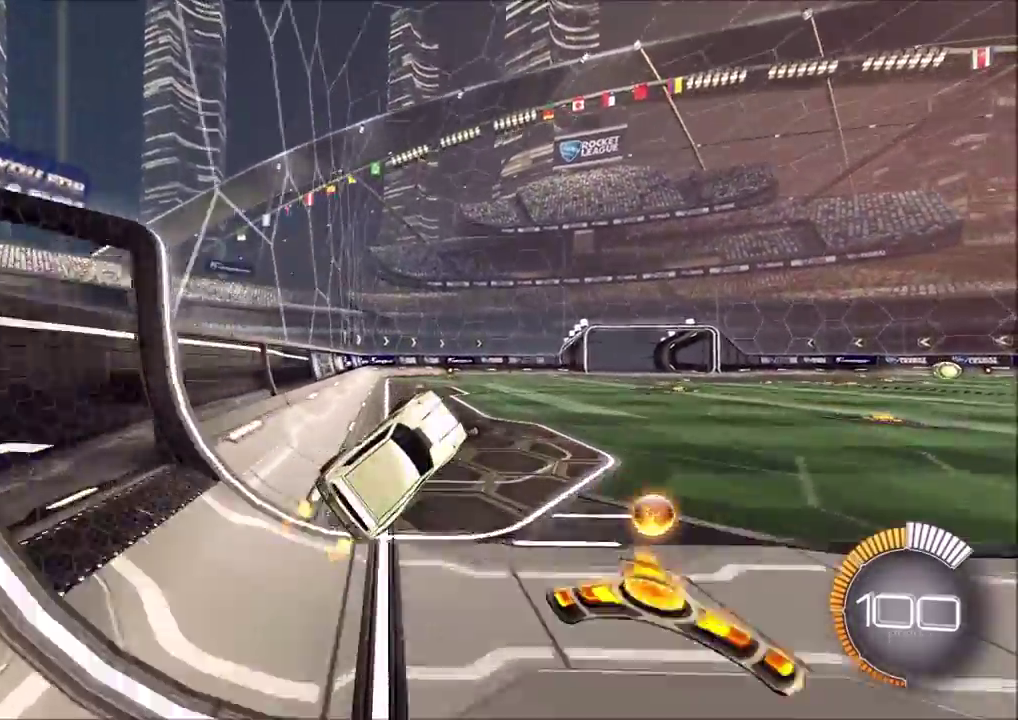
{"dt_ms": 600, "buttons": ["CROSS", "L1", "R2"], "left_stick": "up-right", "events": [[33, "L1", "up"], [50, "left_stick", "left"], [267, "R2", "down"], [267, "left_stick", "center"], [383, "left_stick", "right"], [450, "L1", "down"], [467, "CROSS", "down"], [467, "left_stick", "up-right"], [517, "CROSS", "up"], [583, "CROSS", "down"]]}
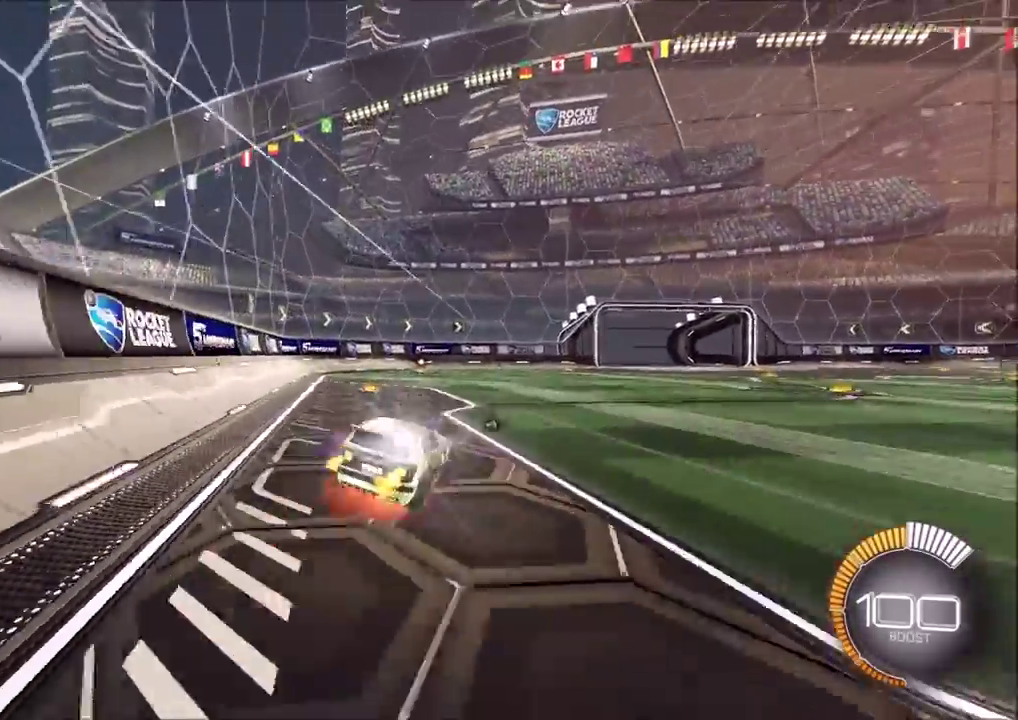
{"dt_ms": 400, "buttons": [], "left_stick": "right", "events": [[83, "CROSS", "up"], [83, "L1", "up"], [83, "left_stick", "down"], [267, "left_stick", "down-right"], [317, "left_stick", "right"], [383, "R2", "up"]]}
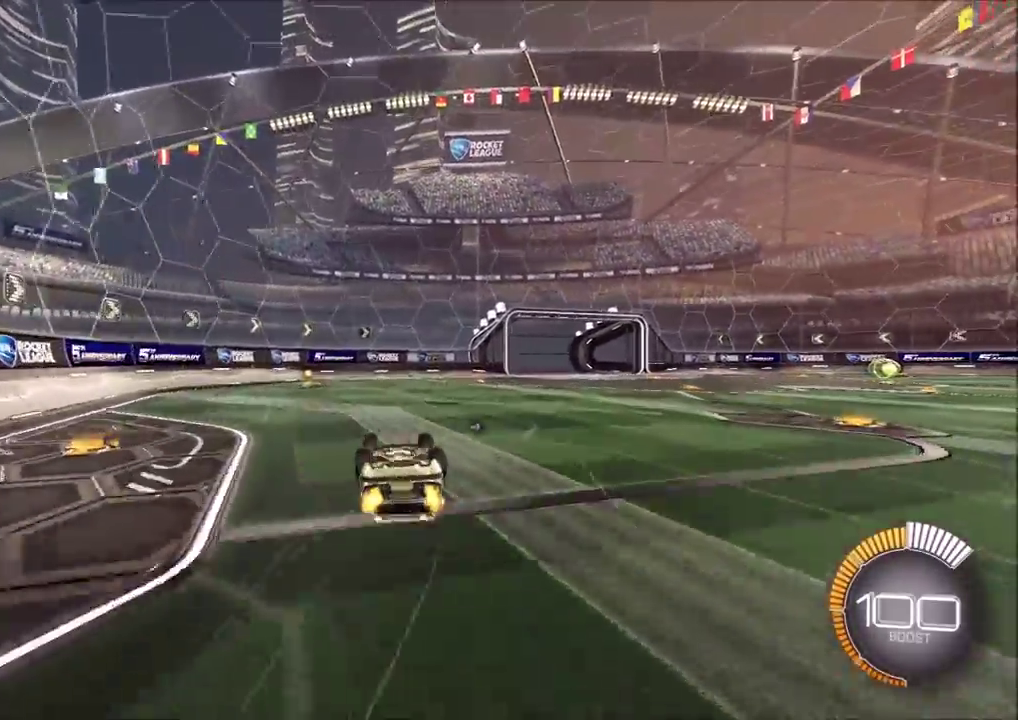
{"dt_ms": 500, "buttons": ["R2"], "left_stick": "center", "events": [[17, "left_stick", "down-right"], [33, "L1", "down"], [267, "L1", "up"], [267, "left_stick", "down"], [333, "left_stick", "center"], [500, "R2", "down"]]}
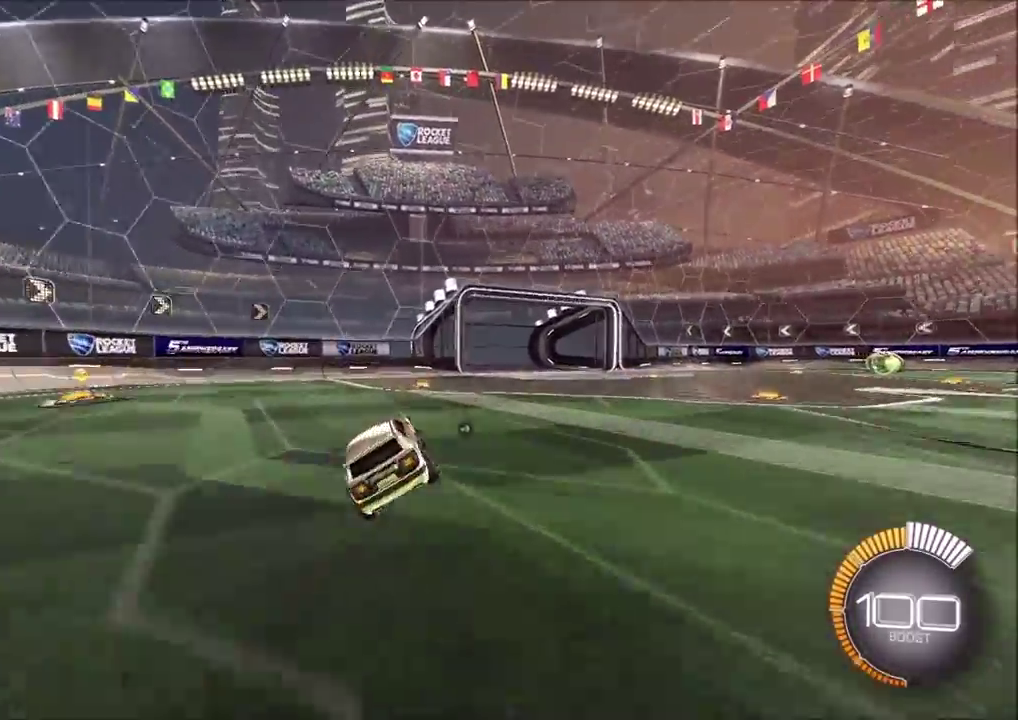
{"dt_ms": 500, "buttons": ["R2"], "left_stick": "left", "events": [[150, "left_stick", "left"]]}
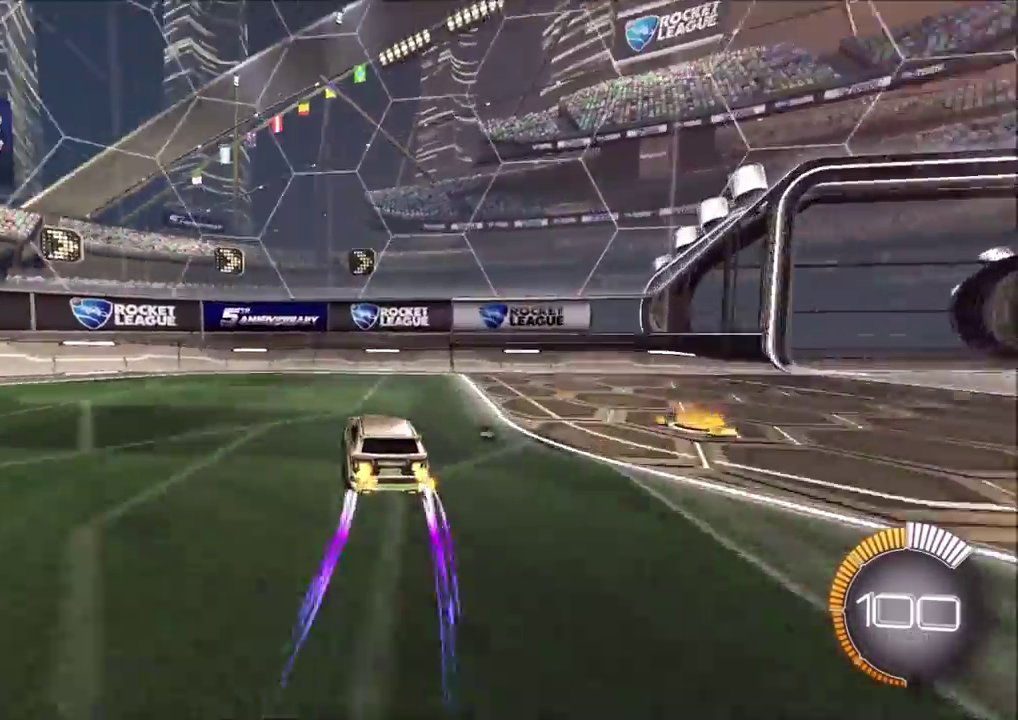
{"dt_ms": 600, "buttons": [], "left_stick": "left", "events": [[67, "L1", "down"], [200, "L1", "up"], [517, "R2", "up"]]}
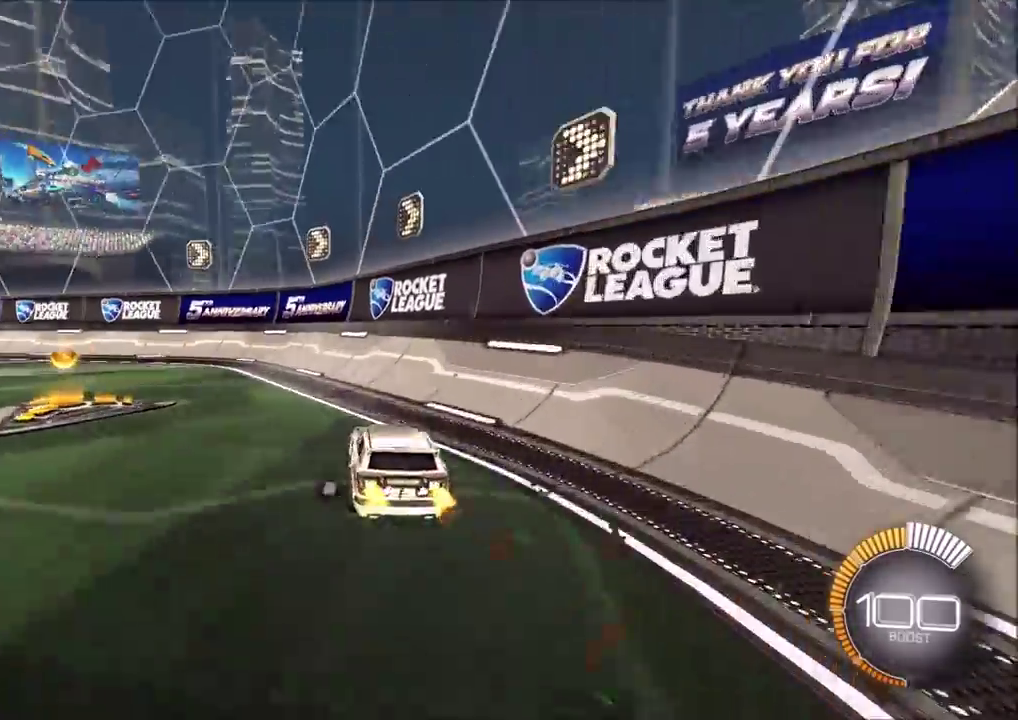
{"dt_ms": 400, "buttons": ["R2"], "left_stick": "left", "events": [[50, "left_stick", "center"], [100, "L1", "down"], [133, "L2", "down"], [200, "L2", "up"], [217, "L1", "up"], [333, "R2", "down"], [367, "left_stick", "left"]]}
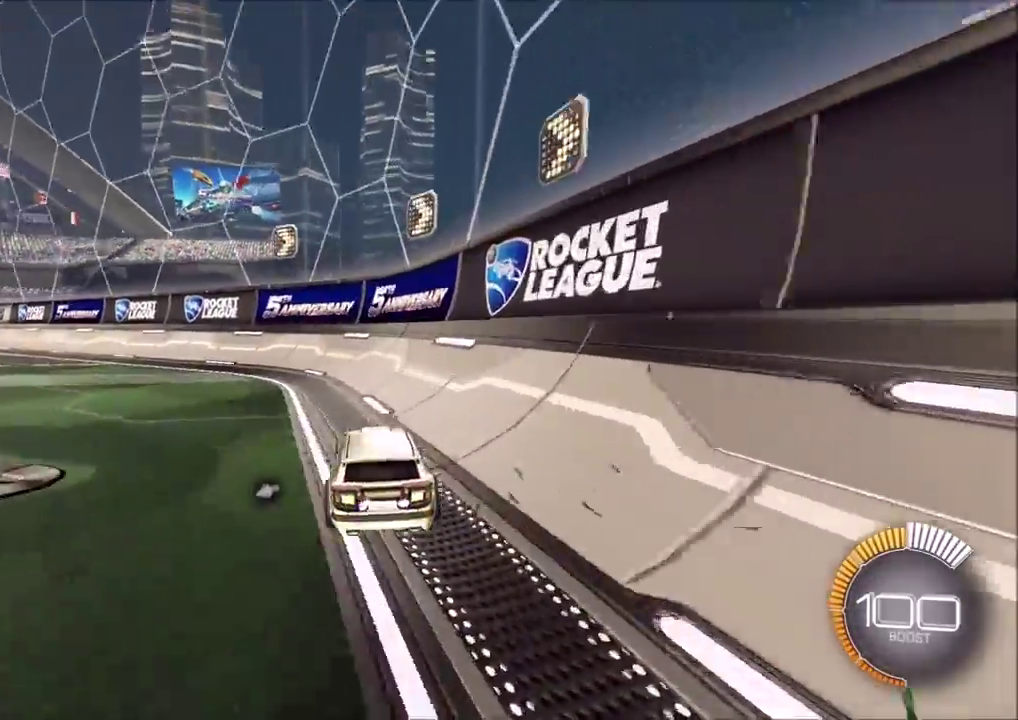
{"dt_ms": 500, "buttons": [], "left_stick": "center", "events": [[83, "CIRCLE", "down"], [117, "left_stick", "center"], [200, "left_stick", "left"], [317, "CIRCLE", "up"], [317, "left_stick", "center"], [333, "R2", "up"], [400, "left_stick", "left"], [500, "left_stick", "center"]]}
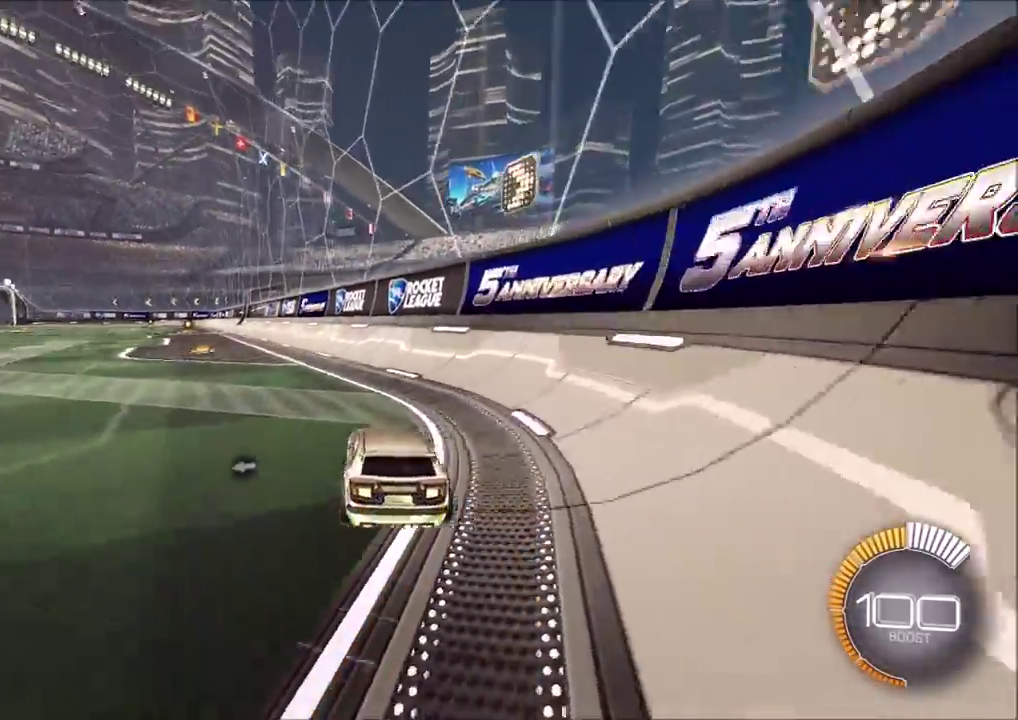
{"dt_ms": 500, "buttons": ["CIRCLE", "L1"], "left_stick": "down-left", "events": [[133, "R2", "down"], [150, "CROSS", "down"], [150, "left_stick", "up"], [183, "CIRCLE", "down"], [217, "CROSS", "up"], [317, "left_stick", "left"], [333, "L1", "down"], [400, "left_stick", "down-left"], [450, "R2", "up"]]}
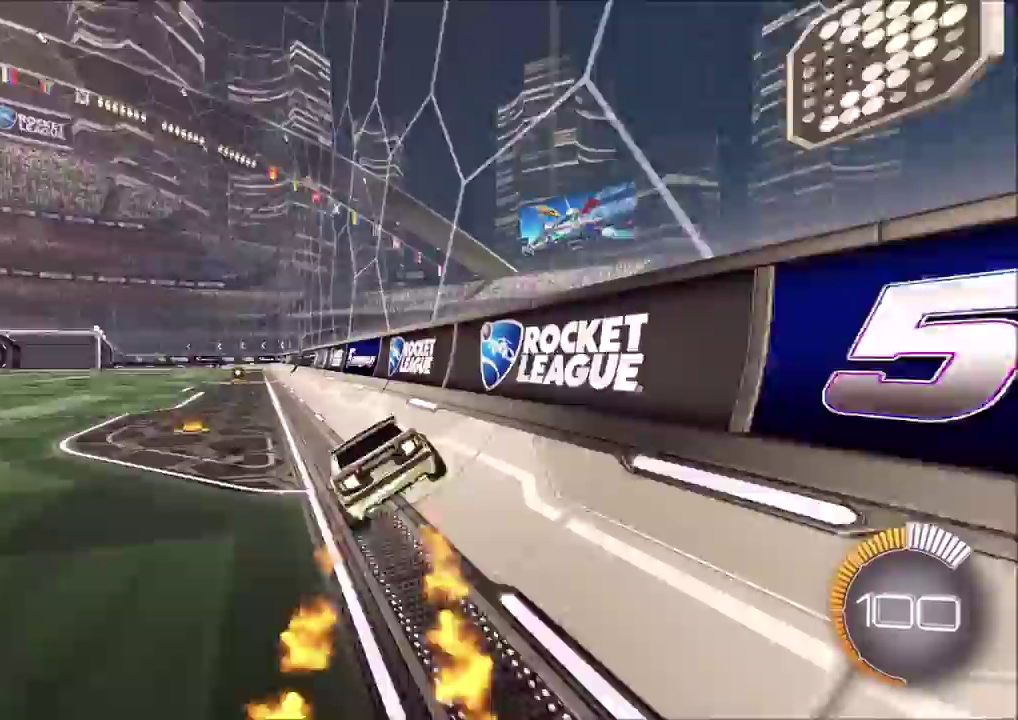
{"dt_ms": 400, "buttons": ["L1"], "left_stick": "up-right", "events": [[67, "CIRCLE", "up"], [200, "left_stick", "center"], [267, "left_stick", "up-right"], [317, "CROSS", "down"], [383, "CROSS", "up"]]}
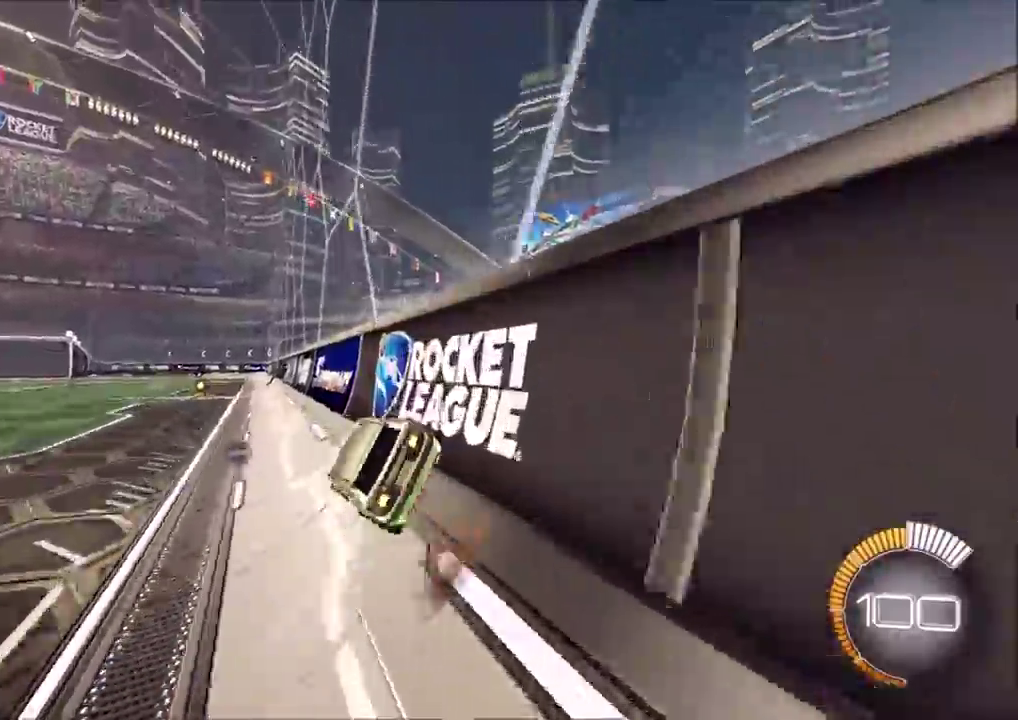
{"dt_ms": 600, "buttons": ["L1"], "left_stick": "up-right", "events": [[17, "CROSS", "down"], [67, "CROSS", "up"], [133, "CROSS", "down"], [167, "CROSS", "up"], [250, "CROSS", "down"], [283, "CROSS", "up"], [333, "CROSS", "down"], [400, "CROSS", "up"], [450, "CROSS", "down"], [517, "CROSS", "up"], [533, "CROSS", "down"], [583, "CROSS", "up"]]}
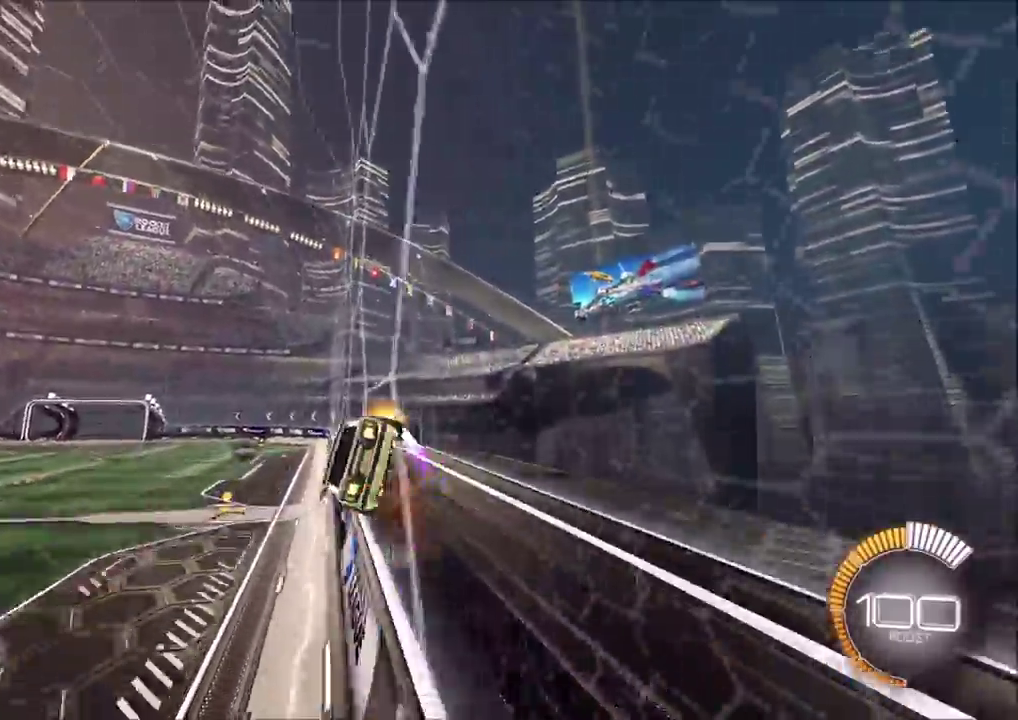
{"dt_ms": 400, "buttons": ["CROSS", "L1"], "left_stick": "up-right", "events": [[67, "CROSS", "down"], [200, "CROSS", "up"], [250, "CROSS", "down"], [317, "CROSS", "up"], [367, "CROSS", "down"]]}
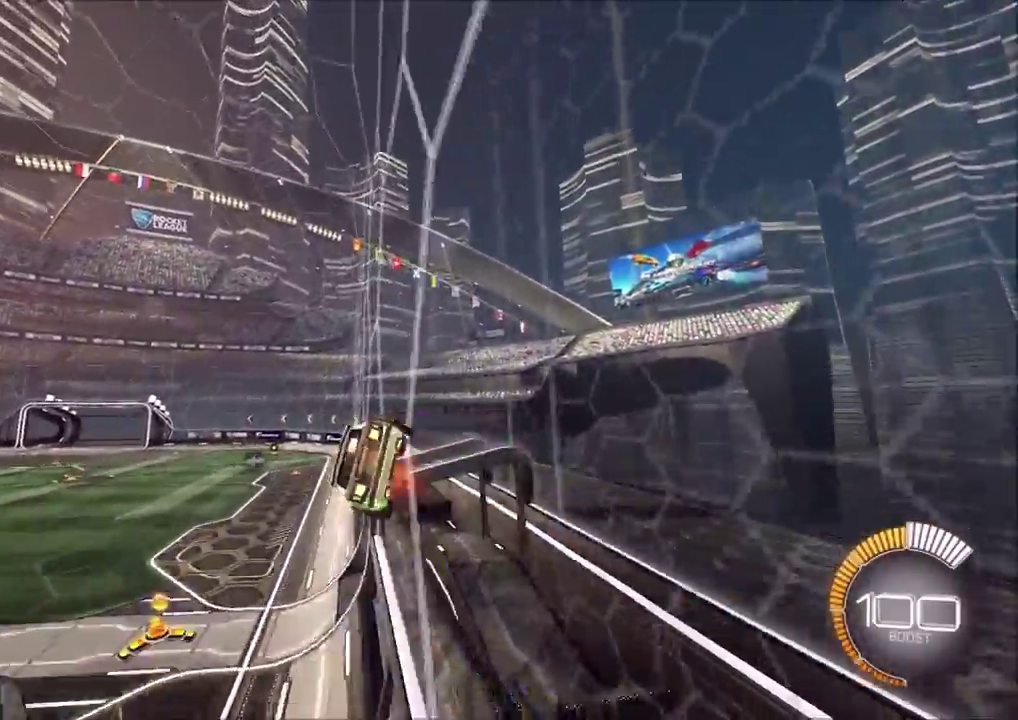
{"dt_ms": 600, "buttons": ["L1"], "left_stick": "up-right", "events": [[17, "CROSS", "up"], [183, "CROSS", "down"], [233, "CROSS", "up"], [500, "CROSS", "down"], [550, "CROSS", "up"]]}
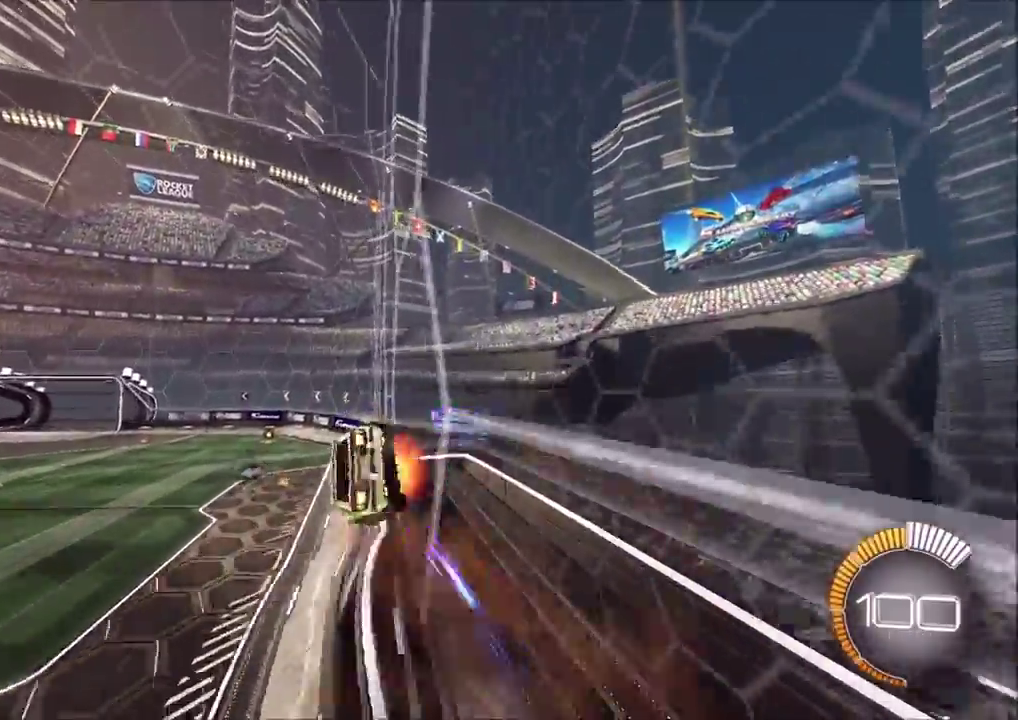
{"dt_ms": 300, "buttons": ["L1"], "left_stick": "up-right", "events": [[17, "CROSS", "down"], [83, "CROSS", "up"], [133, "CROSS", "down"], [183, "CROSS", "up"], [233, "CROSS", "down"], [283, "CROSS", "up"]]}
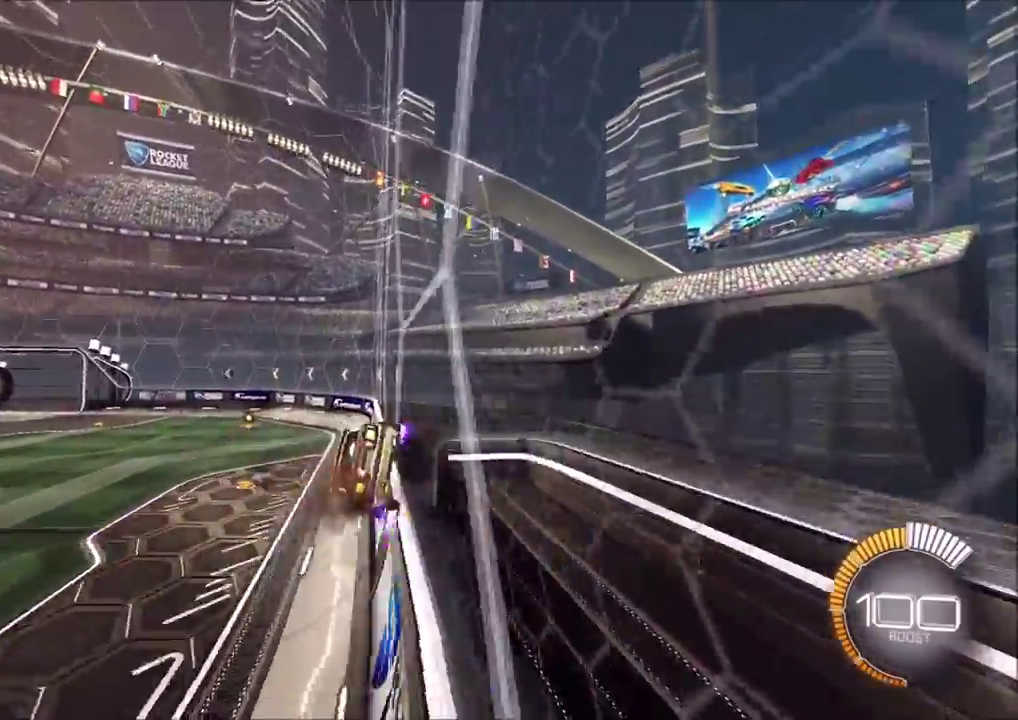
{"dt_ms": 900, "buttons": ["L1"], "left_stick": "up-right", "events": [[33, "CROSS", "down"], [83, "CROSS", "up"], [250, "CROSS", "down"], [317, "CROSS", "up"], [367, "CROSS", "down"], [417, "CROSS", "up"], [483, "CROSS", "down"], [633, "CROSS", "up"], [683, "CROSS", "down"], [750, "CROSS", "up"], [800, "CROSS", "down"], [867, "CROSS", "up"]]}